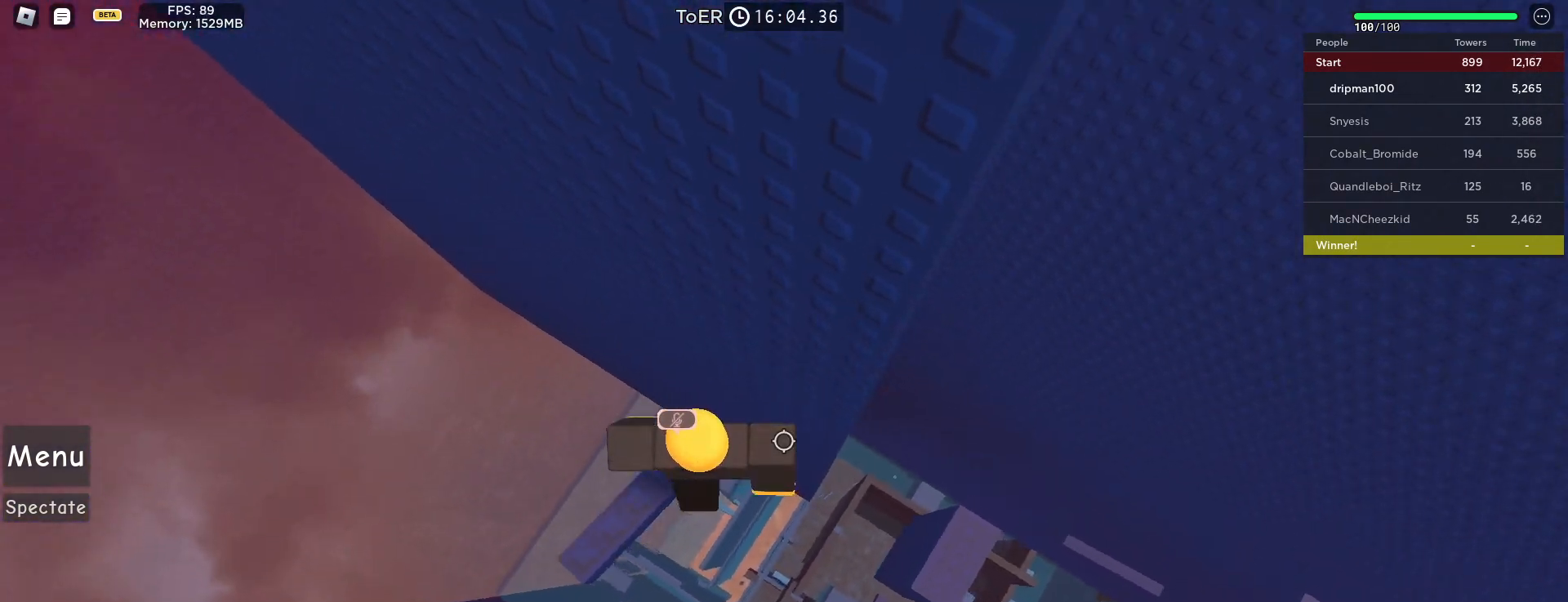
Gameplay with keyboard and mouse; each line is a JSON object with the keys and mouse buttons held at the frame after it. "events" lists presses ("down") and releases ("up") of "a", "ctrl", "d", "e", "f", "q", "r", "s", "shift", "space", "tab", "w", "mouse_left", "mouse_wheel", "mouse_right", "mouse_mb4" and "mouse_mb5" between this image and that frame as [ms after this image, input, new state], when the widget could be followed in between. "mouse_left", "mouse_wheel", "mouse_right", "mouse_mb4", "mouse_mb5" = the "left", "wheel", "right", "mb4", "mb5" buttons of the "mouse" list. No other keys are recorded. "wheel" means that the mouse wheel is clicked or scrolled. Not read: mouse_move.
{"keys": ["d", "w"], "mouse": ["right"], "events": [[67, "space", "down"], [317, "space", "up"], [500, "w", "down"]]}
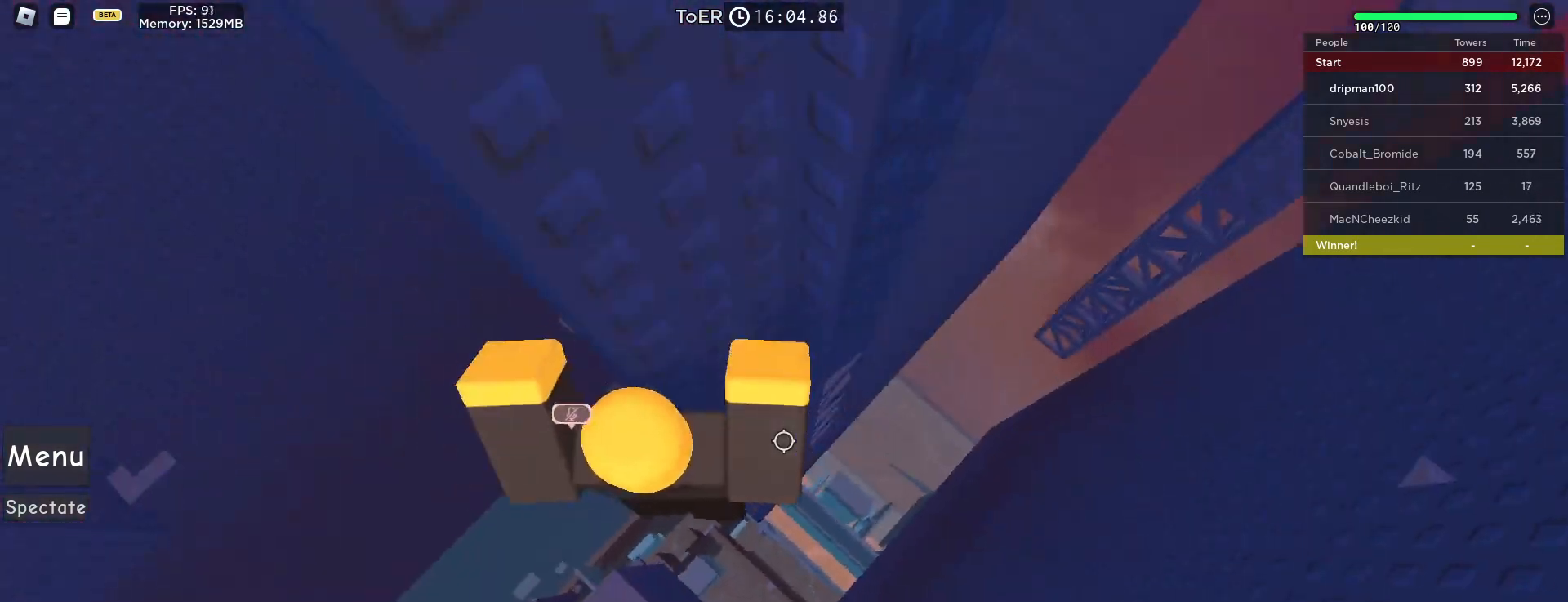
{"keys": ["w"], "mouse": ["right"], "events": [[67, "d", "up"]]}
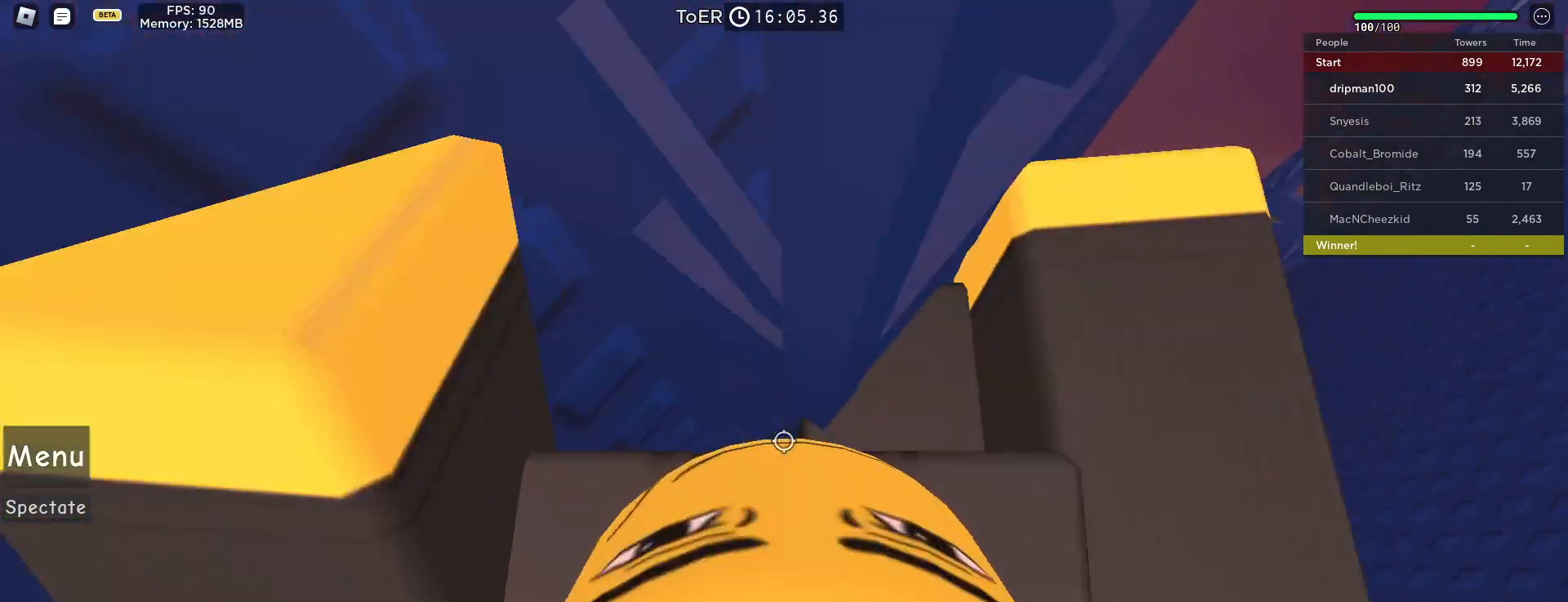
{"keys": ["w"], "mouse": ["right"], "events": [[17, "mouse_right", "up"], [67, "shift", "down"], [150, "shift", "up"], [400, "mouse_right", "down"]]}
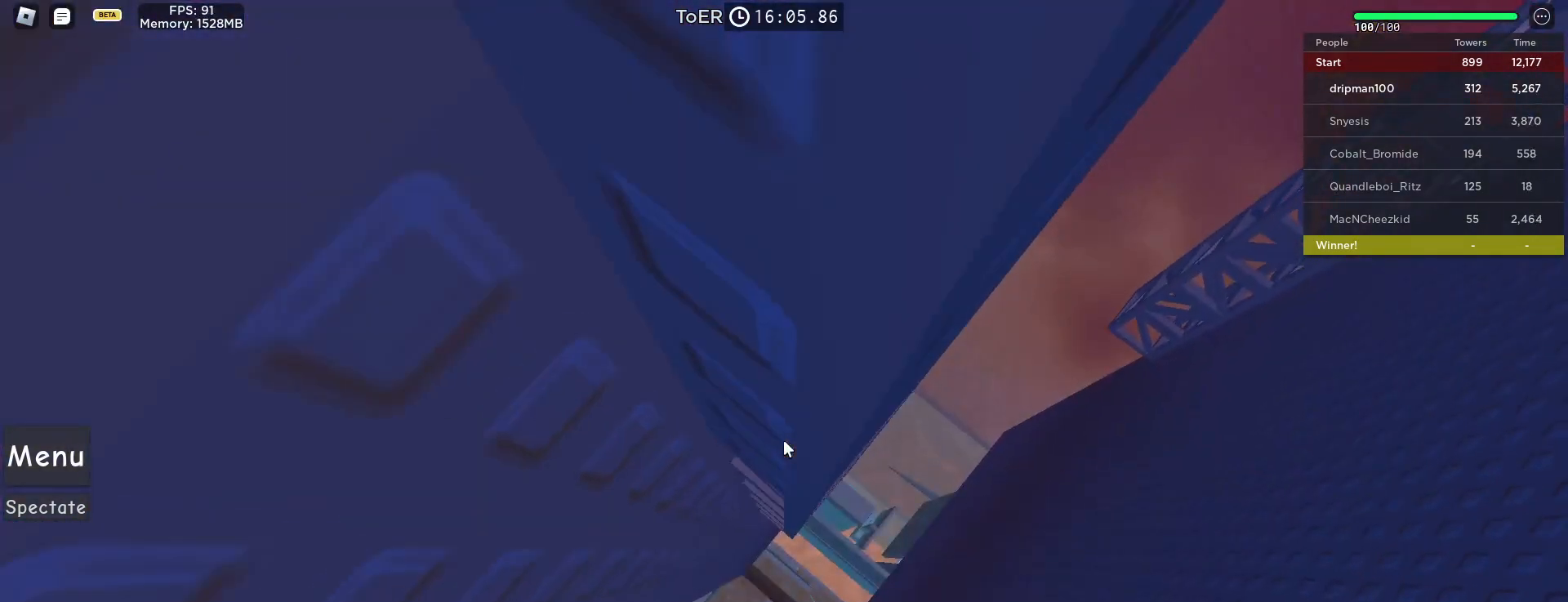
{"keys": [], "mouse": [], "events": [[100, "mouse_right", "up"], [217, "d", "down"], [433, "d", "up"], [467, "w", "up"]]}
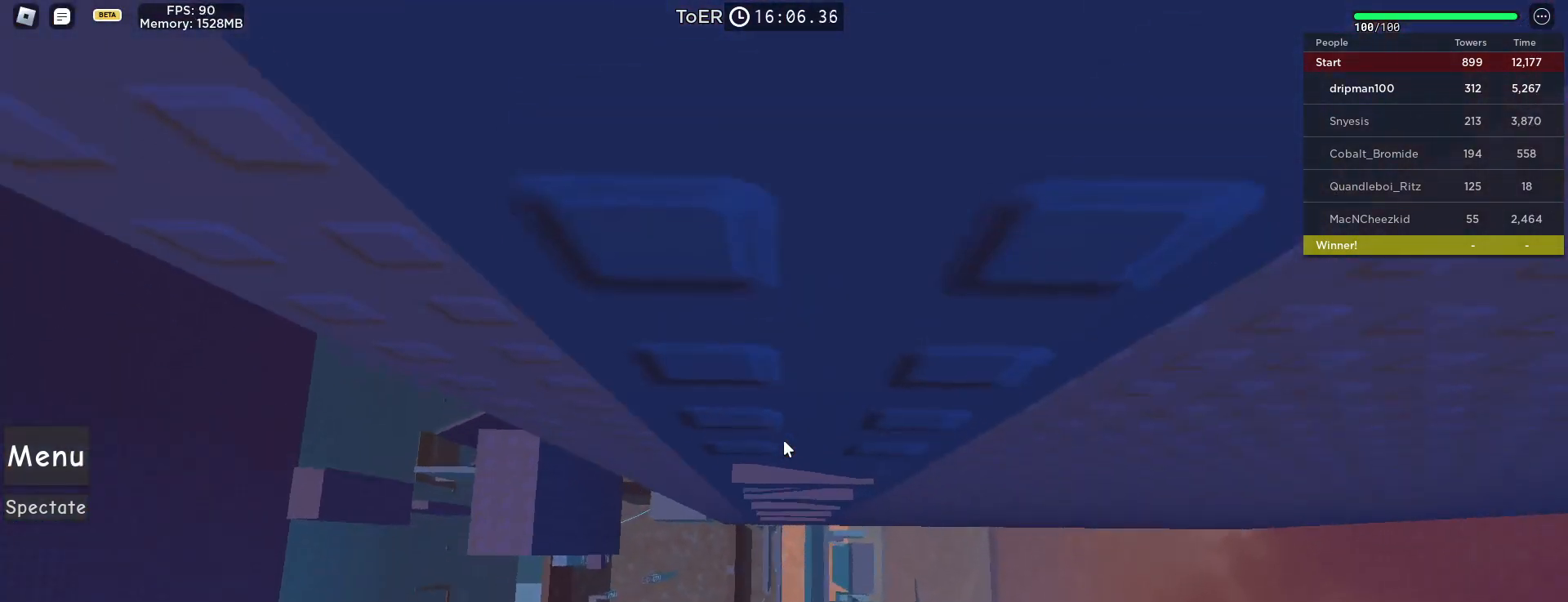
{"keys": ["w"], "mouse": ["right"], "events": [[150, "w", "down"], [167, "d", "down"], [200, "d", "up"], [233, "mouse_right", "down"], [267, "w", "up"], [300, "mouse_wheel", "down"], [483, "mouse_wheel", "up"], [483, "w", "down"]]}
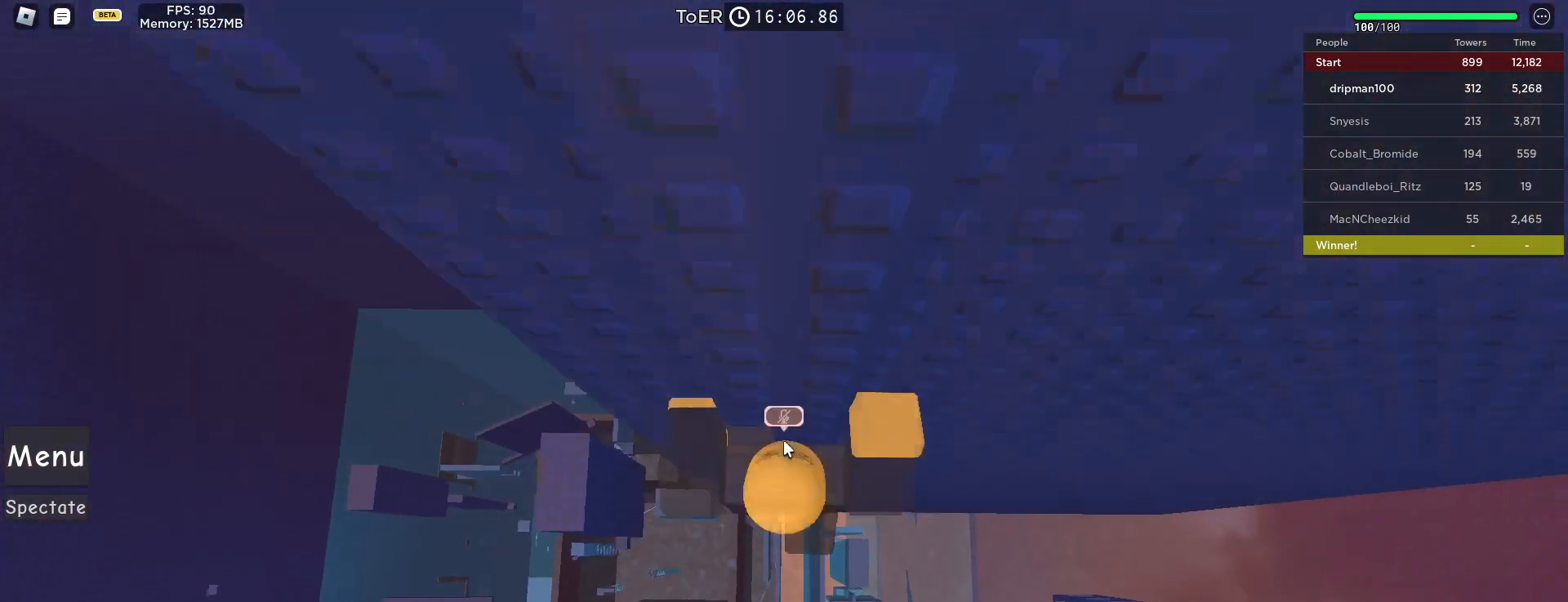
{"keys": ["space", "w"], "mouse": ["right"], "events": [[150, "w", "up"], [317, "shift", "down"], [317, "w", "down"], [400, "space", "down"], [417, "shift", "up"]]}
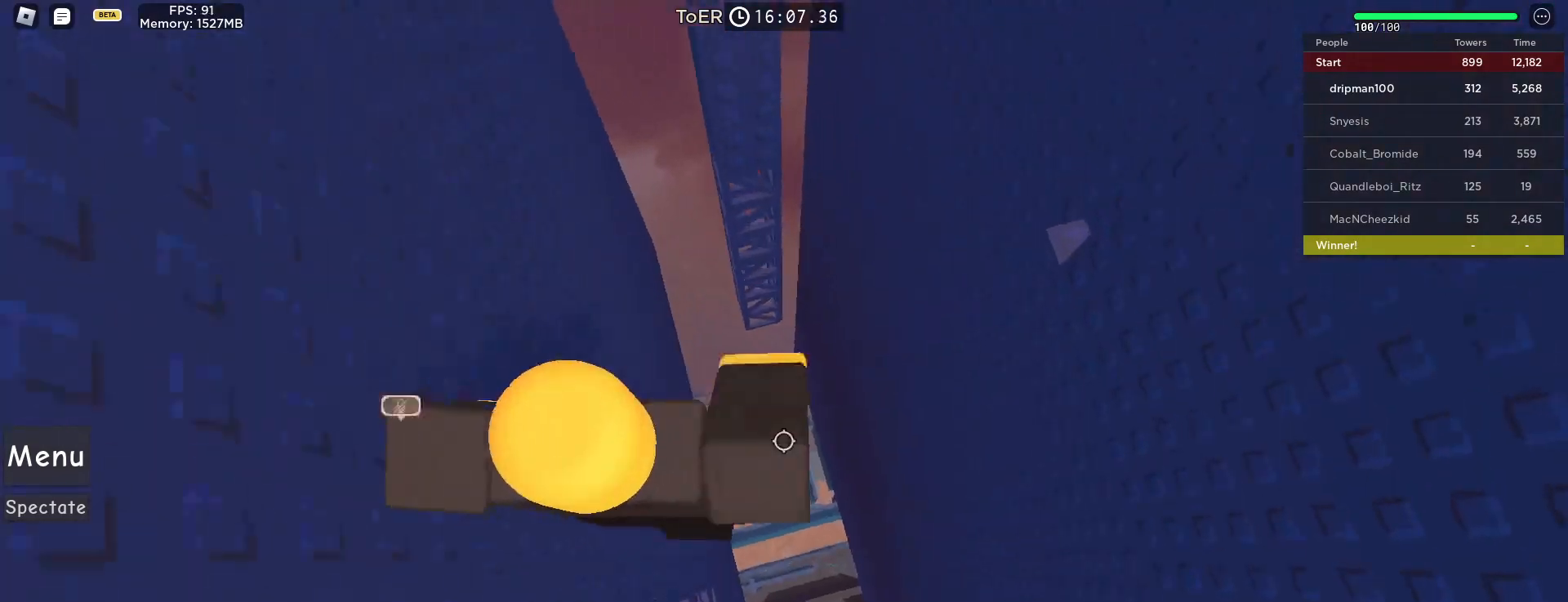
{"keys": ["w"], "mouse": ["right"], "events": [[100, "space", "up"]]}
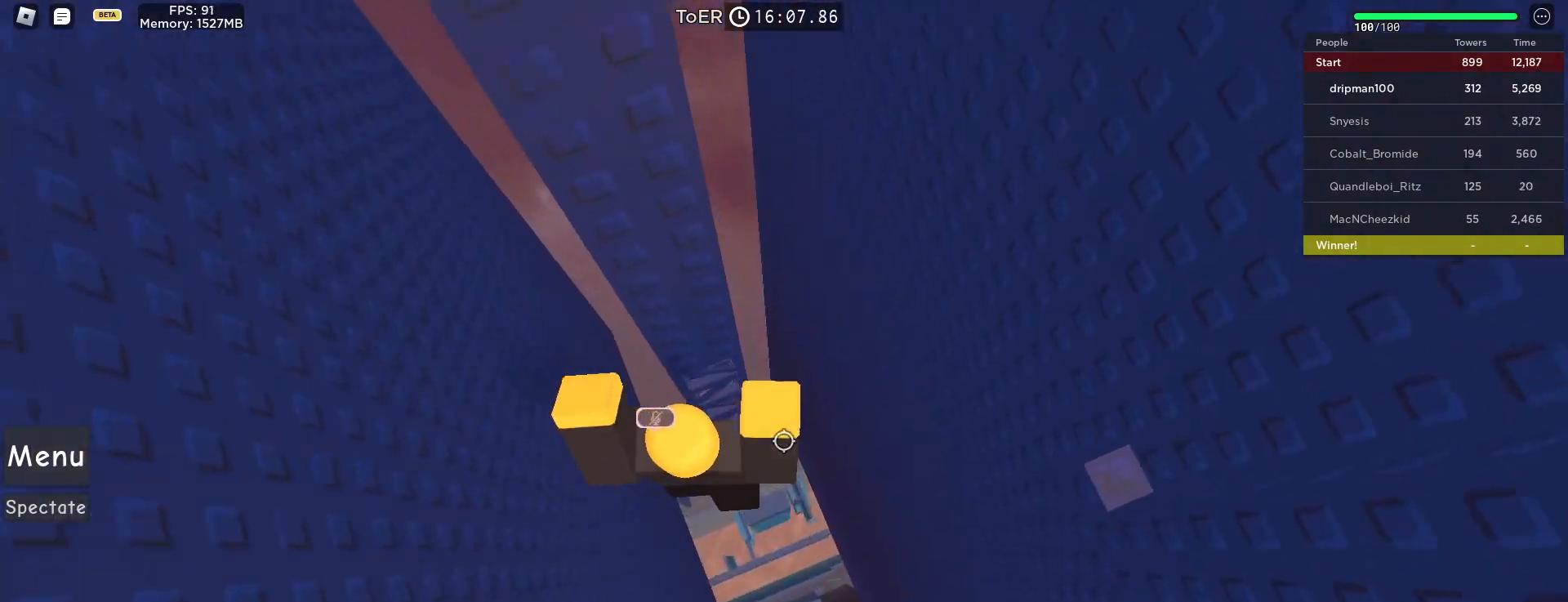
{"keys": ["w"], "mouse": [], "events": [[300, "shift", "down"], [350, "mouse_right", "up"], [400, "shift", "up"]]}
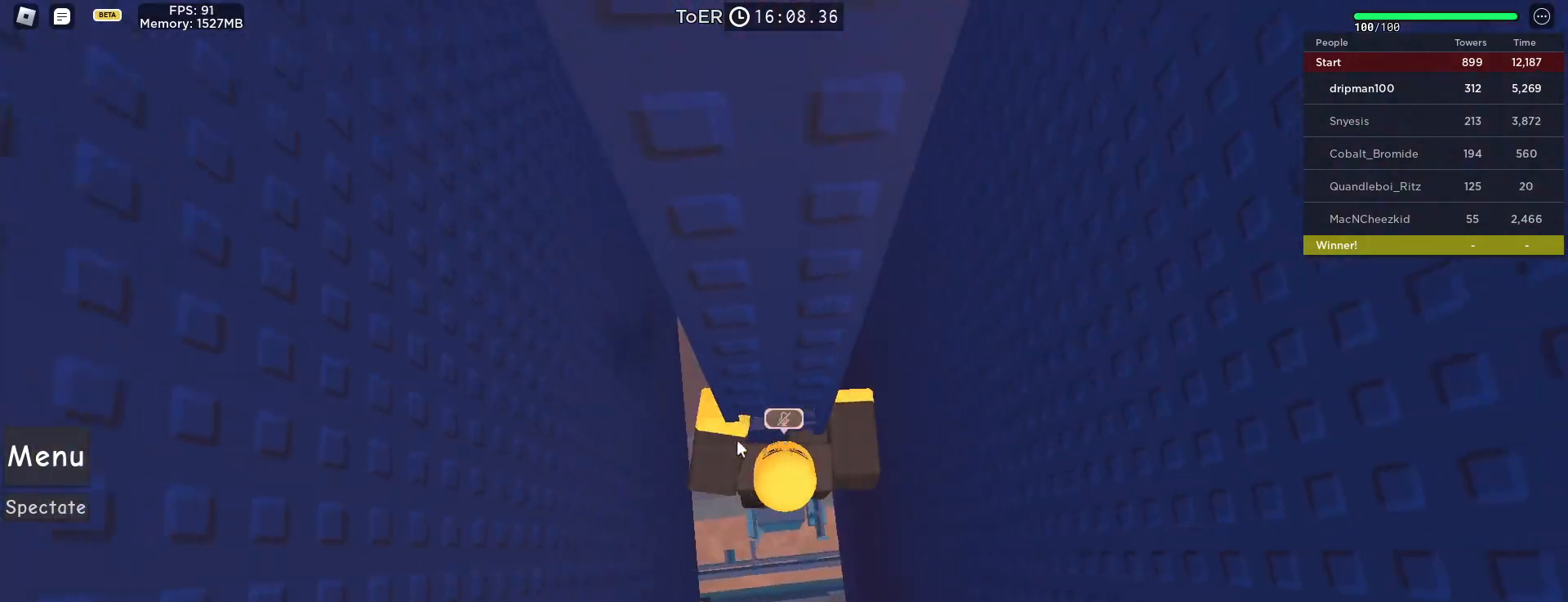
{"keys": ["w"], "mouse": [], "events": []}
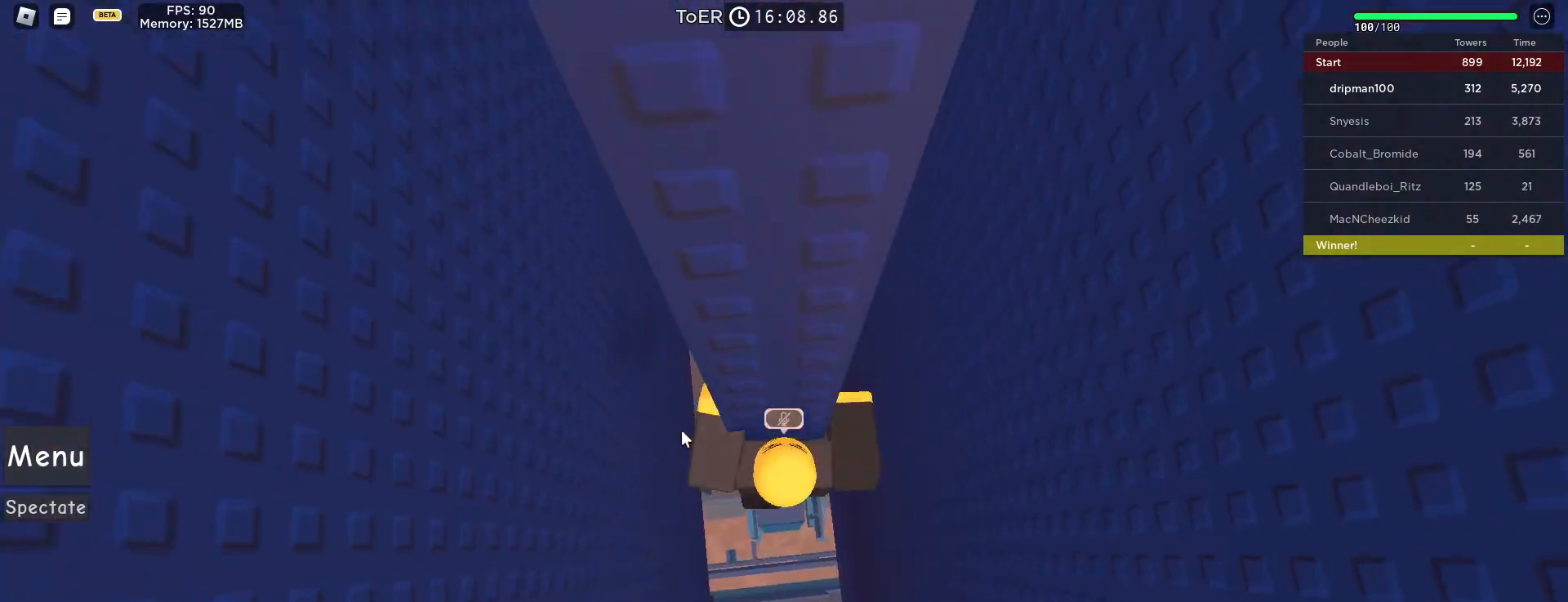
{"keys": [], "mouse": ["right"], "events": [[33, "mouse_right", "down"], [117, "w", "up"], [283, "w", "down"], [433, "w", "up"]]}
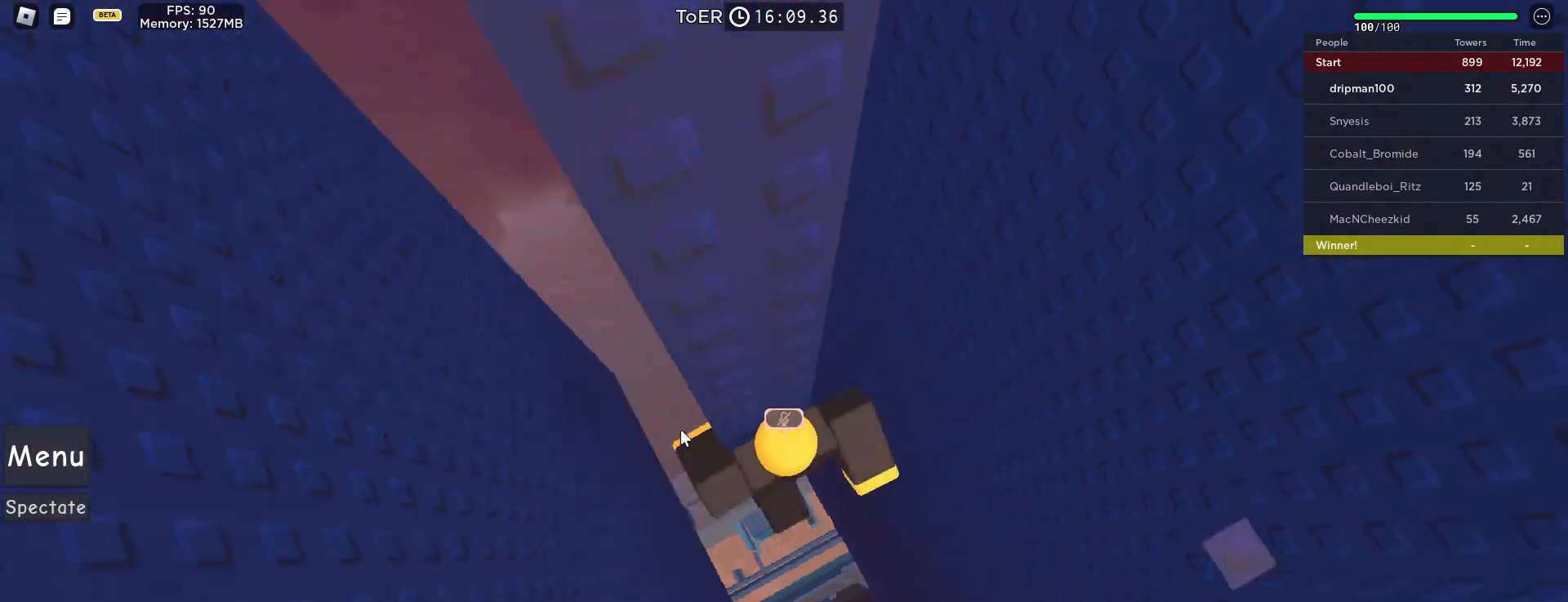
{"keys": ["w"], "mouse": ["right"], "events": [[167, "w", "down"], [183, "shift", "down"], [267, "space", "down"], [300, "shift", "up"], [500, "space", "up"]]}
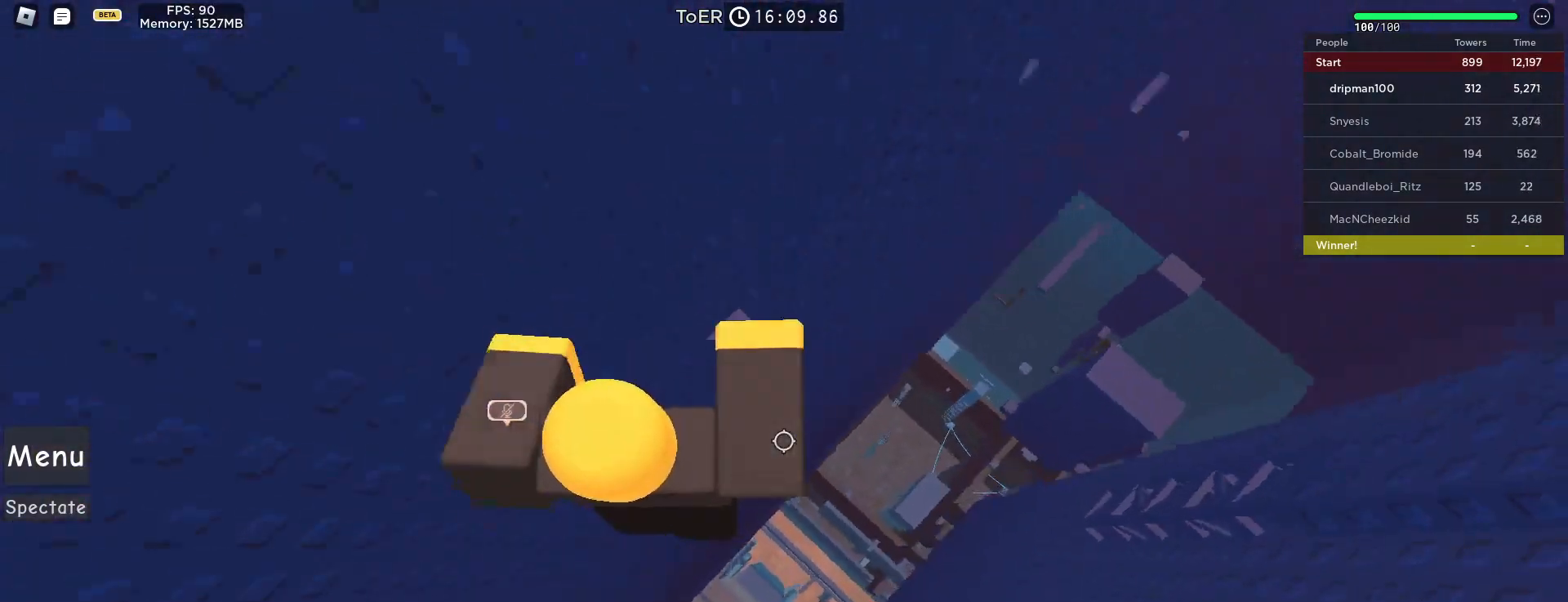
{"keys": ["d"], "mouse": ["right"], "events": [[333, "w", "up"], [450, "d", "down"]]}
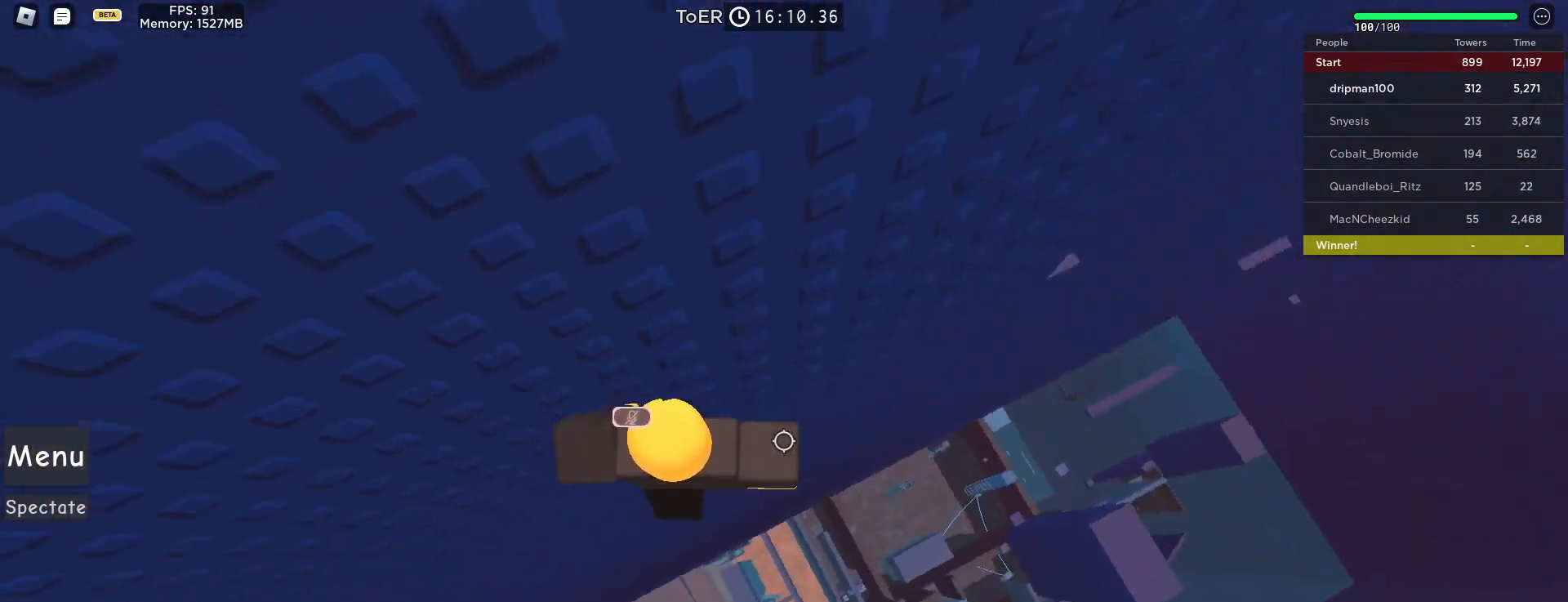
{"keys": ["d"], "mouse": ["right"], "events": [[67, "space", "down"], [333, "space", "up"]]}
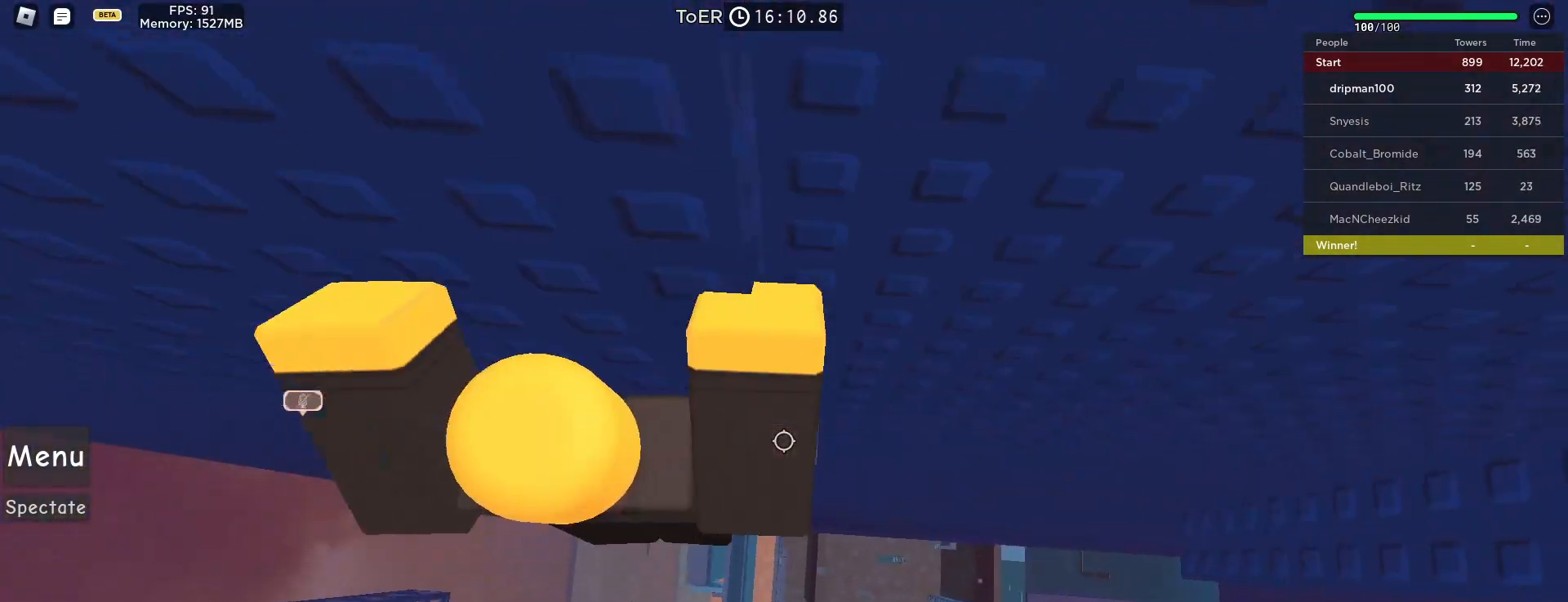
{"keys": ["d", "w"], "mouse": ["right"], "events": [[17, "w", "down"]]}
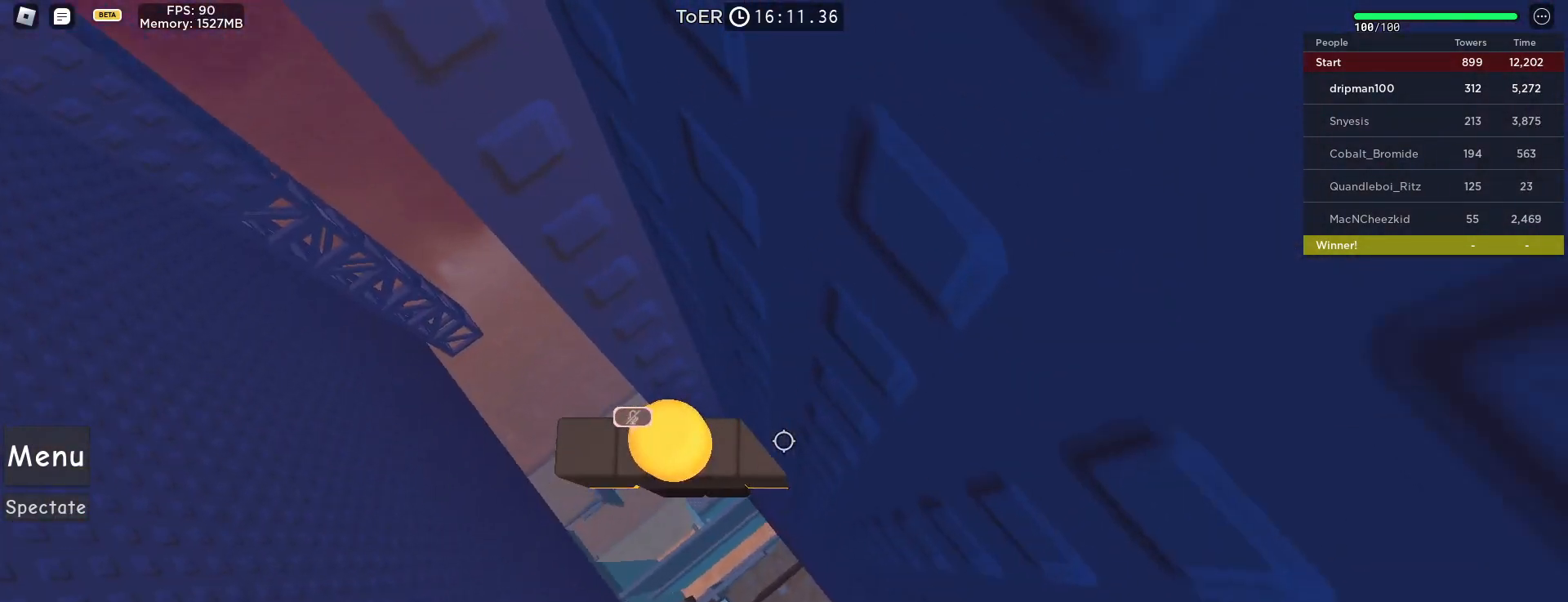
{"keys": [], "mouse": ["right"], "events": [[67, "d", "up"], [250, "mouse_left", "down"], [267, "d", "down"], [267, "mouse_mb4", "down"], [317, "d", "up"], [317, "mouse_left", "up"], [317, "mouse_mb4", "up"], [500, "w", "up"]]}
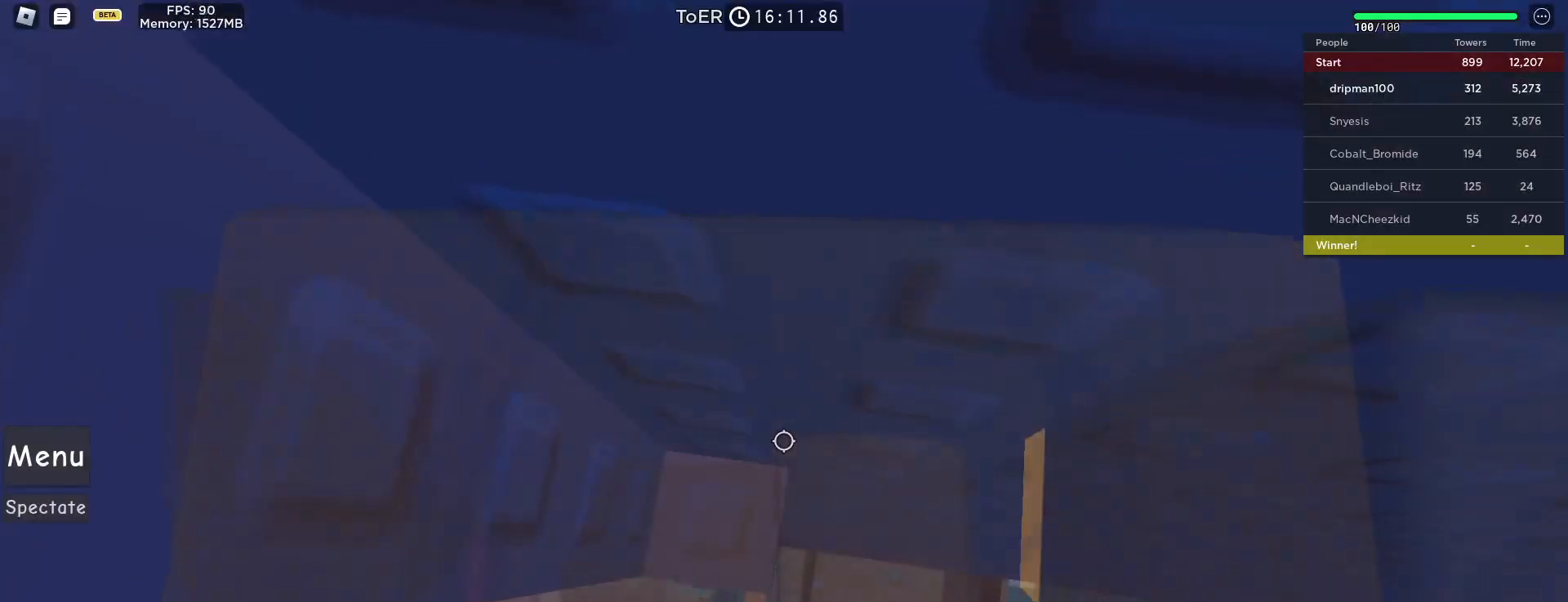
{"keys": [], "mouse": ["right"], "events": [[150, "w", "down"], [217, "w", "up"]]}
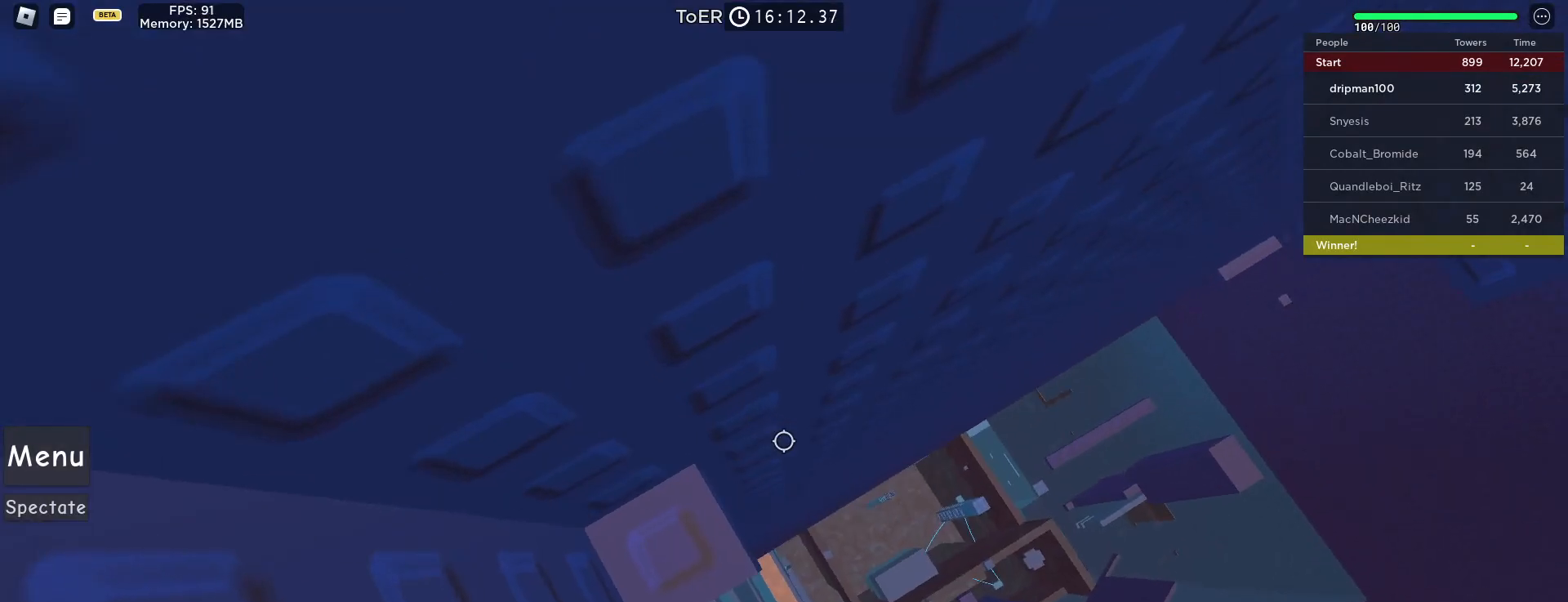
{"keys": ["d", "space"], "mouse": ["right"], "events": [[83, "mouse_wheel", "down"], [133, "mouse_wheel", "up"], [150, "mouse_wheel", "down"], [183, "mouse_wheel", "up"], [317, "d", "down"], [450, "space", "down"]]}
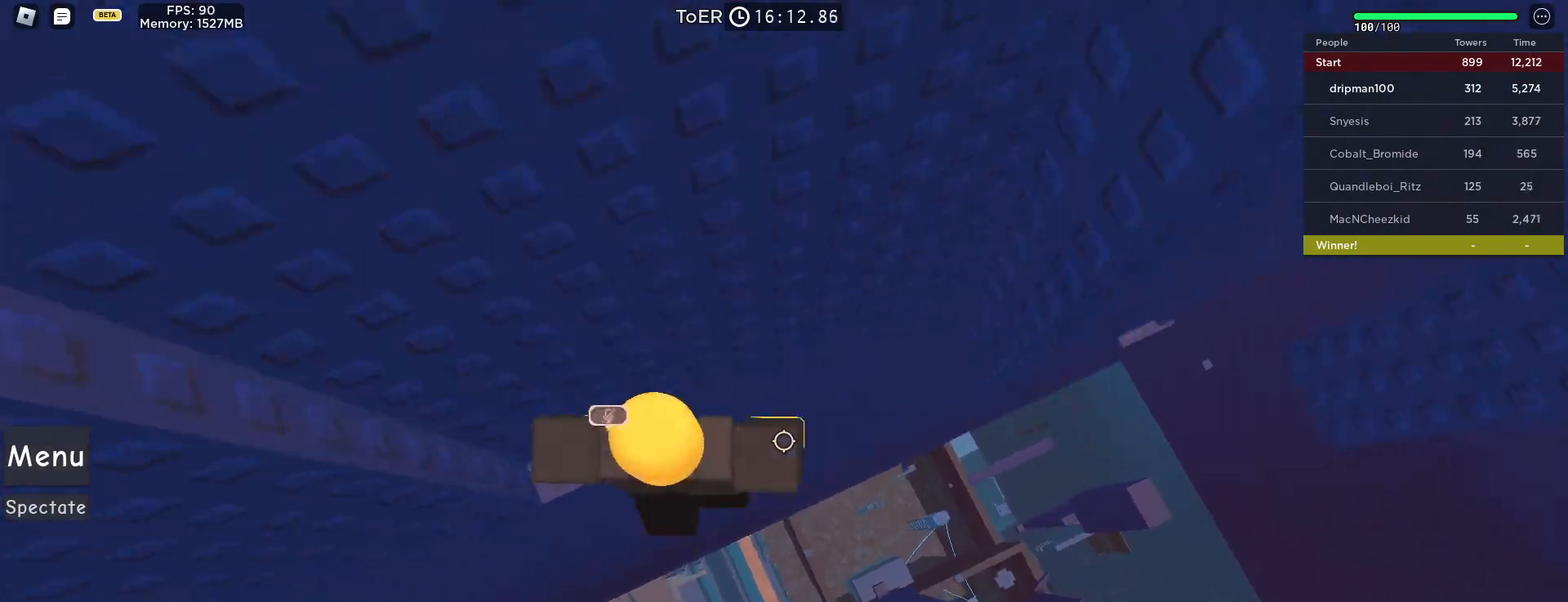
{"keys": ["d"], "mouse": ["right"], "events": [[250, "space", "up"]]}
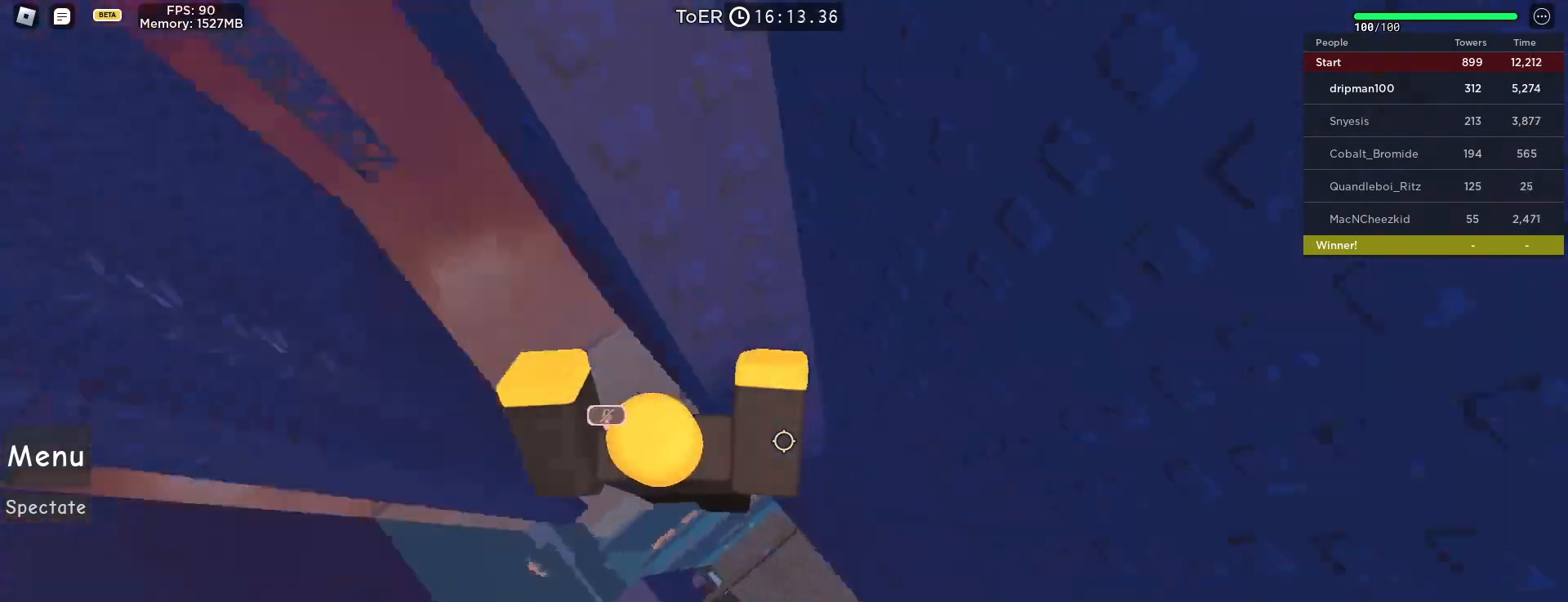
{"keys": [], "mouse": ["right", "mb4"], "events": [[150, "mouse_mb4", "down"], [150, "mouse_right", "up"], [183, "d", "up"], [217, "mouse_mb4", "up"], [350, "mouse_mb4", "down"], [400, "mouse_right", "down"]]}
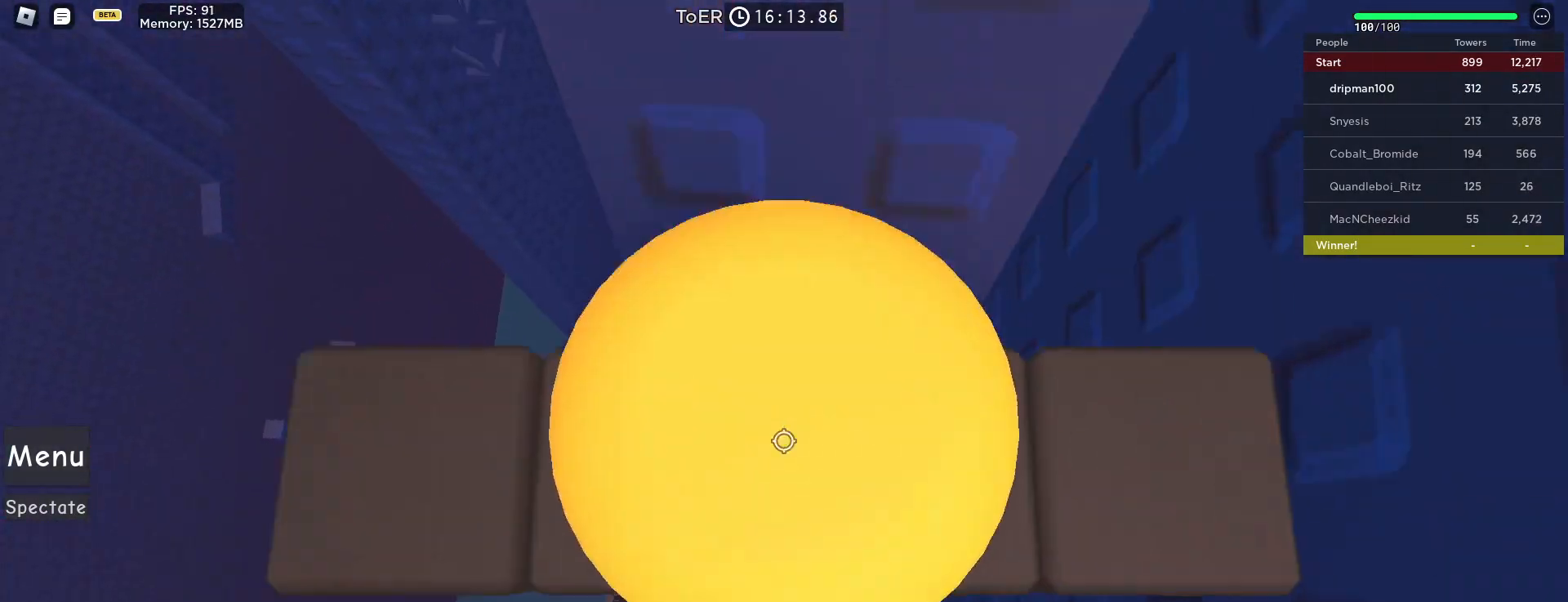
{"keys": [], "mouse": ["right", "mb4"], "events": [[33, "mouse_left", "down"], [50, "a", "down"], [50, "d", "down"], [50, "w", "down"], [67, "d", "up"], [83, "mouse_left", "up"], [83, "w", "up"], [100, "a", "up"]]}
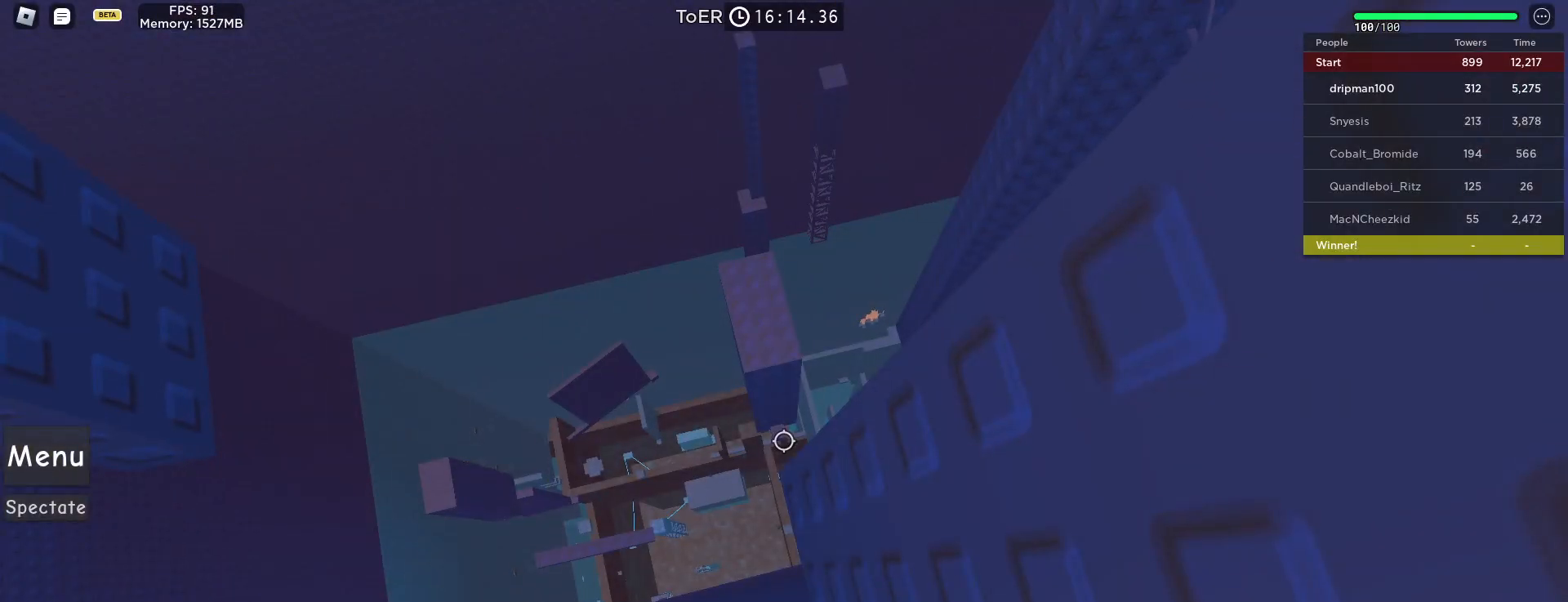
{"keys": ["a"], "mouse": ["right", "mb4"], "events": [[83, "a", "down"], [133, "a", "up"], [367, "a", "down"]]}
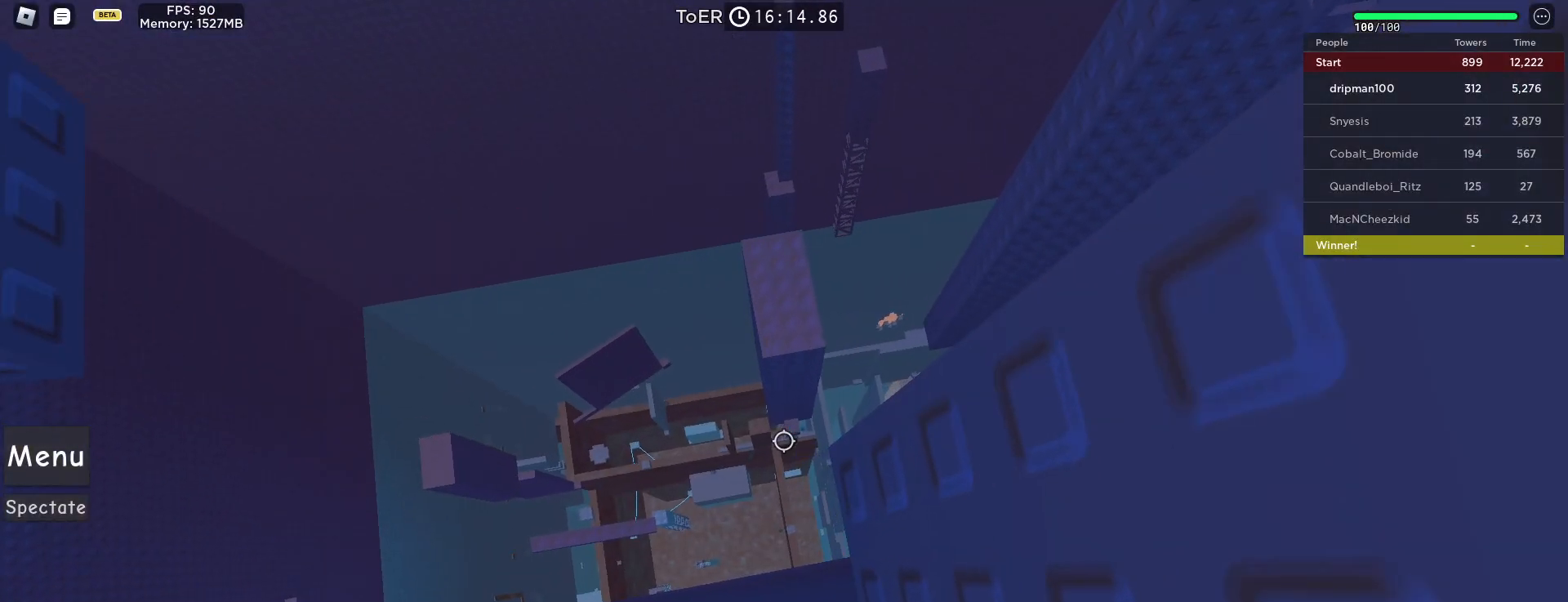
{"keys": ["a", "w"], "mouse": ["right", "mb4"], "events": [[50, "space", "down"], [317, "space", "up"], [483, "w", "down"]]}
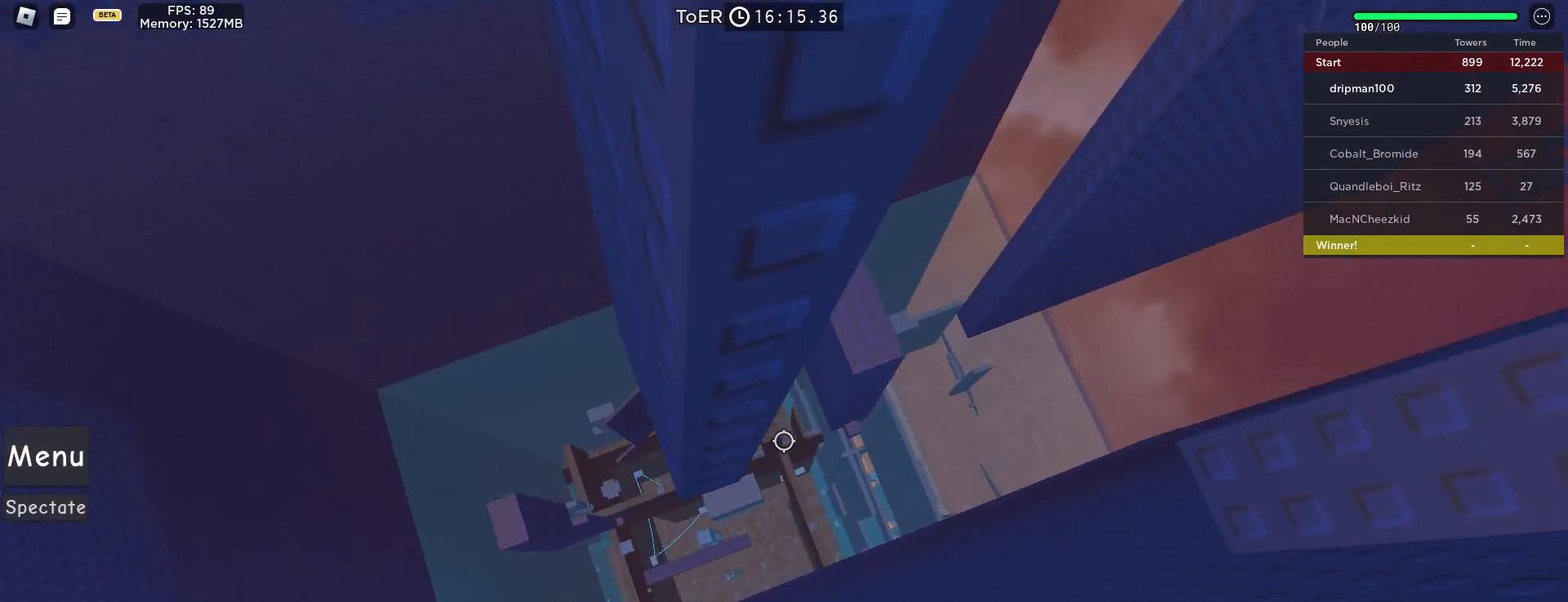
{"keys": [], "mouse": ["right", "mb4"], "events": [[150, "w", "up"], [233, "a", "up"], [383, "a", "down"], [450, "a", "up"]]}
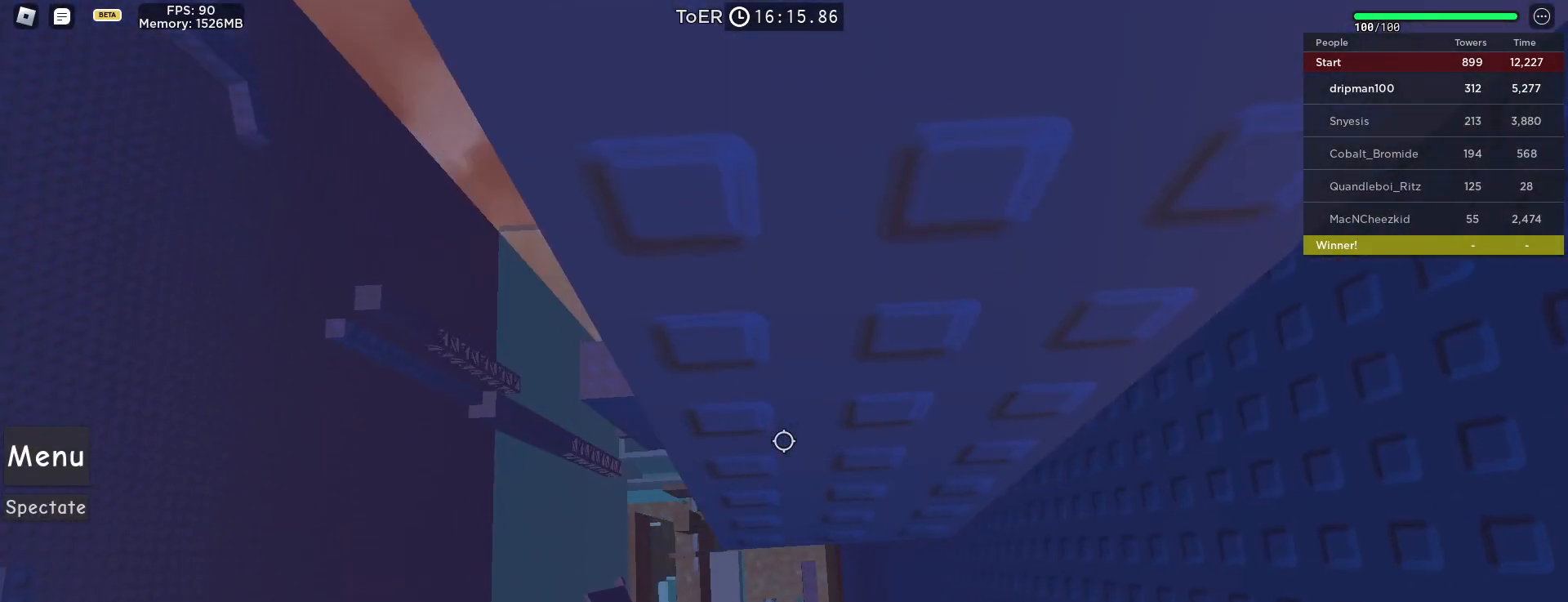
{"keys": [], "mouse": ["right", "mb4"], "events": [[183, "a", "down"], [200, "a", "up"]]}
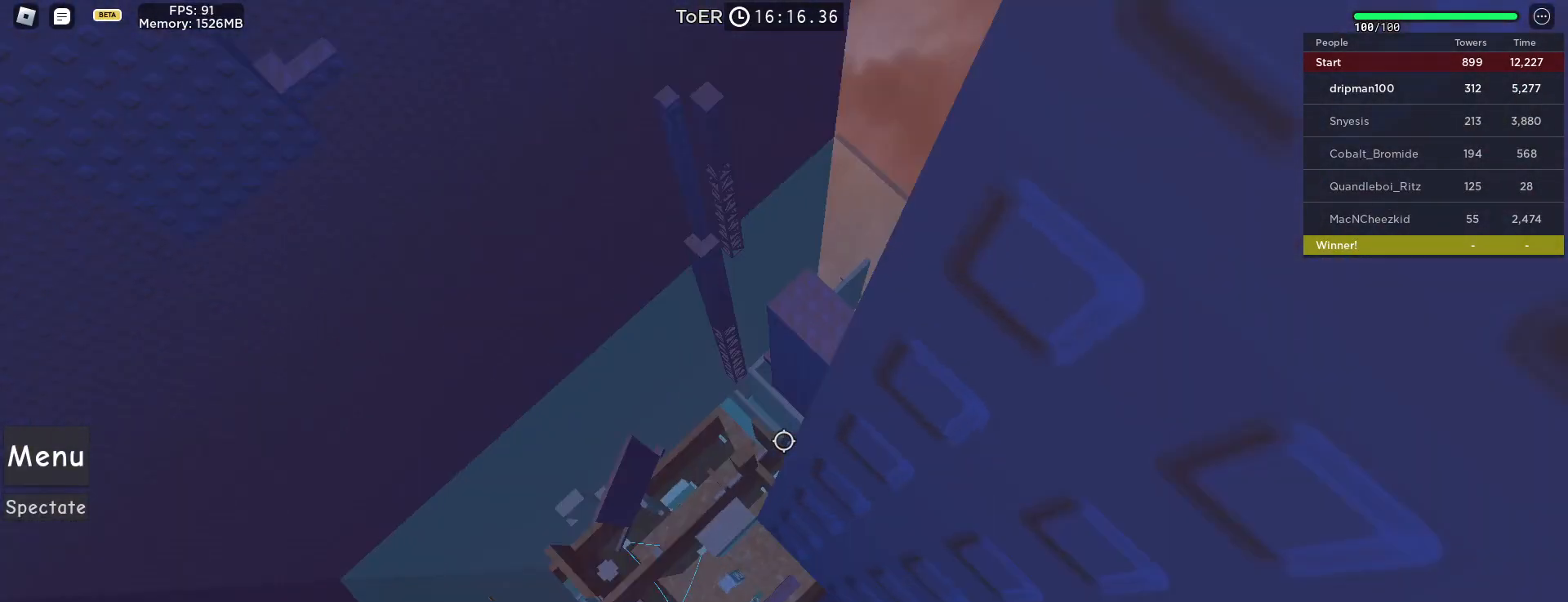
{"keys": [], "mouse": ["right", "mb4"], "events": [[33, "mouse_mb4", "up"], [50, "mouse_mb4", "down"]]}
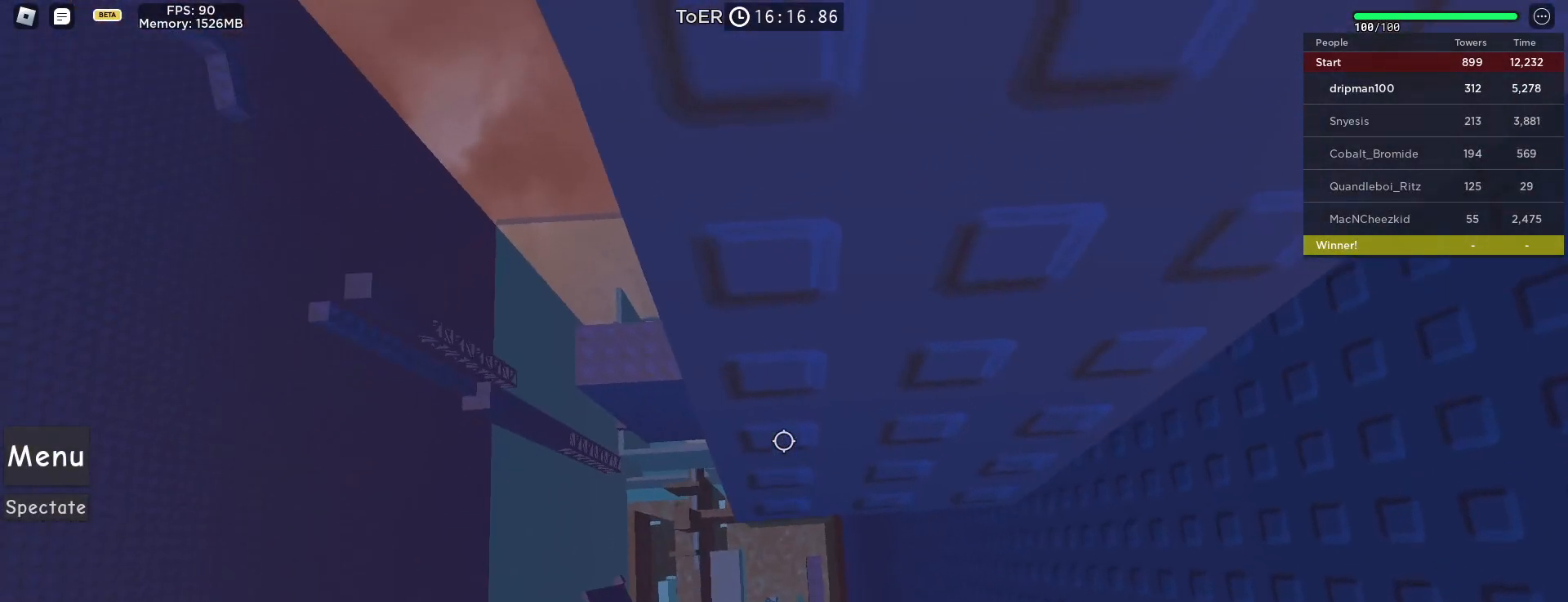
{"keys": [], "mouse": ["right", "mb4"], "events": [[83, "mouse_wheel", "down"], [100, "mouse_wheel", "up"], [117, "mouse_wheel", "down"], [267, "mouse_wheel", "up"]]}
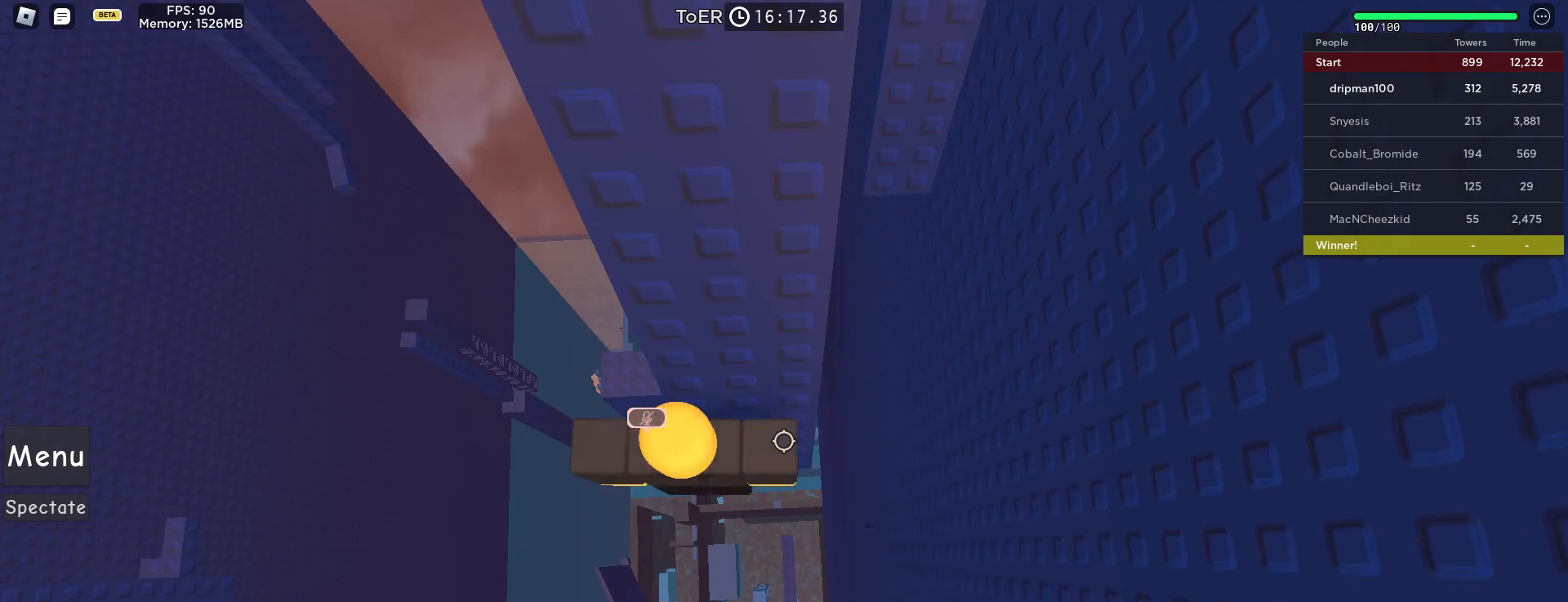
{"keys": ["a"], "mouse": ["right", "mb4"], "events": [[50, "a", "down"], [200, "mouse_mb4", "up"], [200, "space", "down"], [217, "mouse_mb4", "down"], [467, "space", "up"]]}
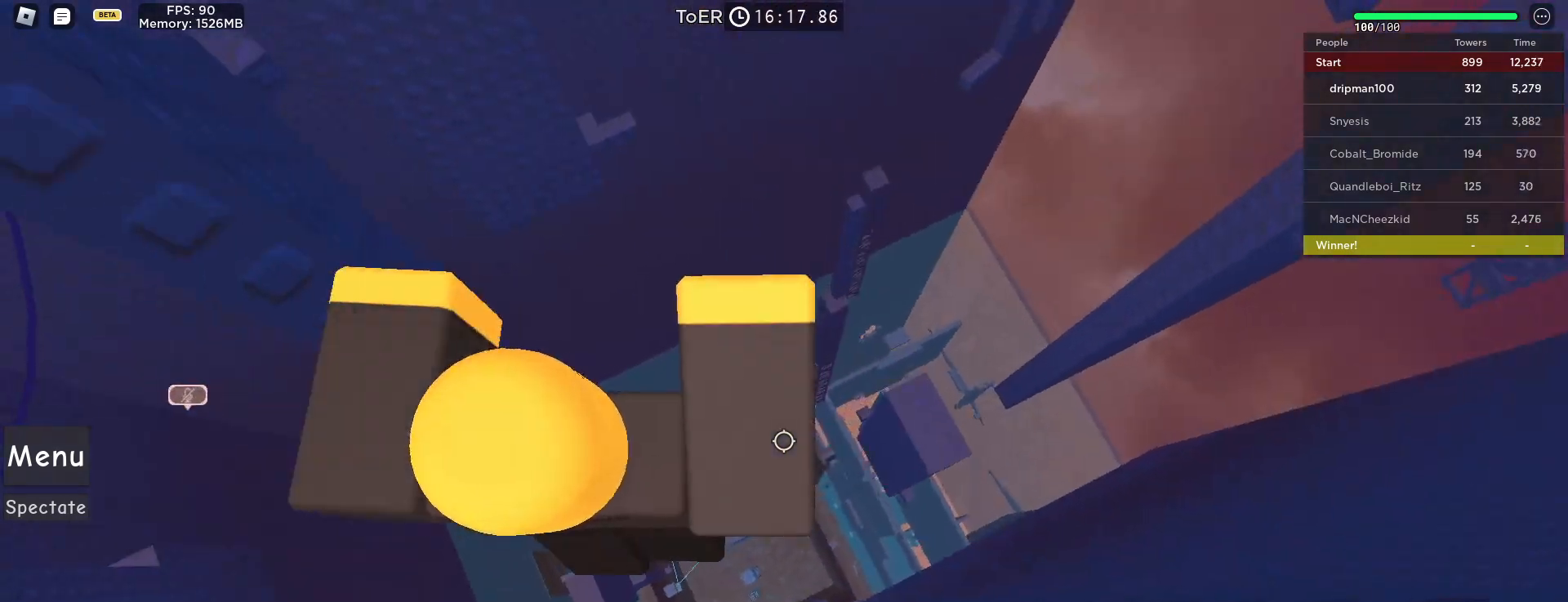
{"keys": ["a", "w"], "mouse": ["right", "mb4"], "events": [[100, "w", "down"]]}
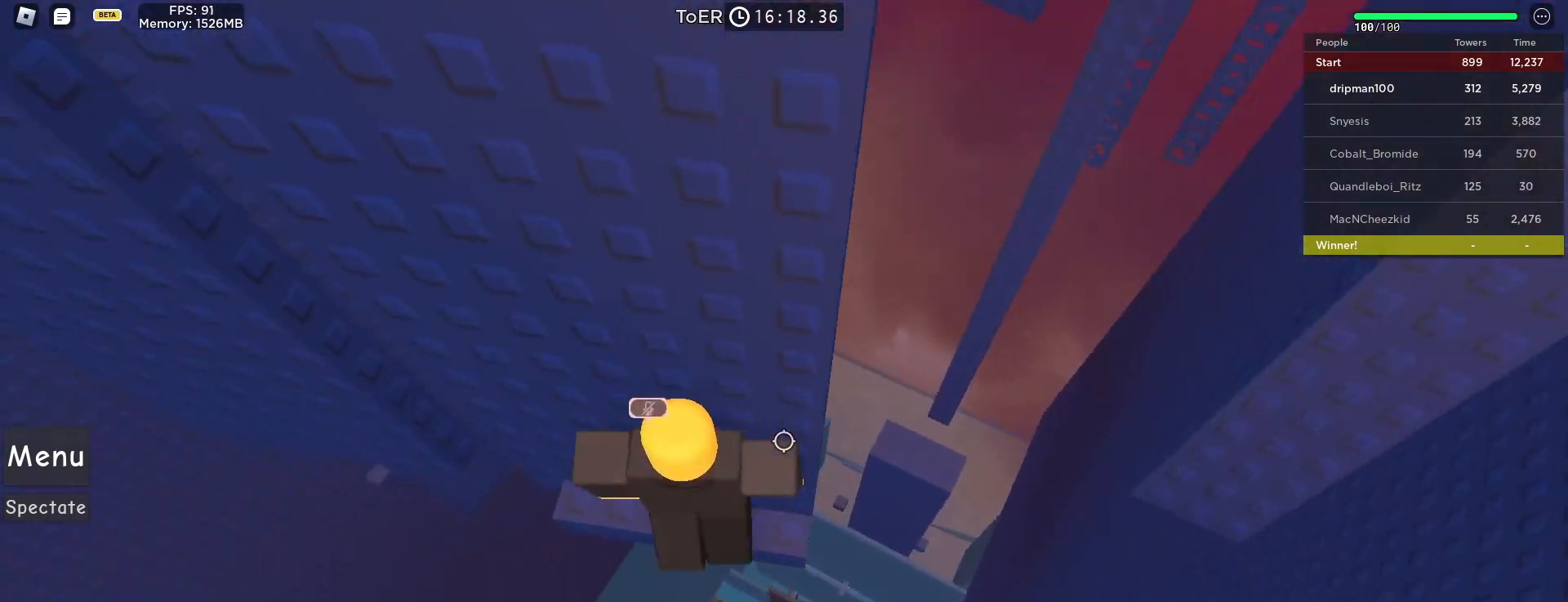
{"keys": [], "mouse": ["right", "mb4"], "events": [[17, "mouse_right", "up"], [33, "mouse_mb4", "up"], [100, "mouse_mb4", "down"], [167, "mouse_right", "down"], [200, "a", "up"], [233, "w", "up"], [317, "a", "down"], [333, "w", "down"], [417, "a", "up"], [417, "w", "up"]]}